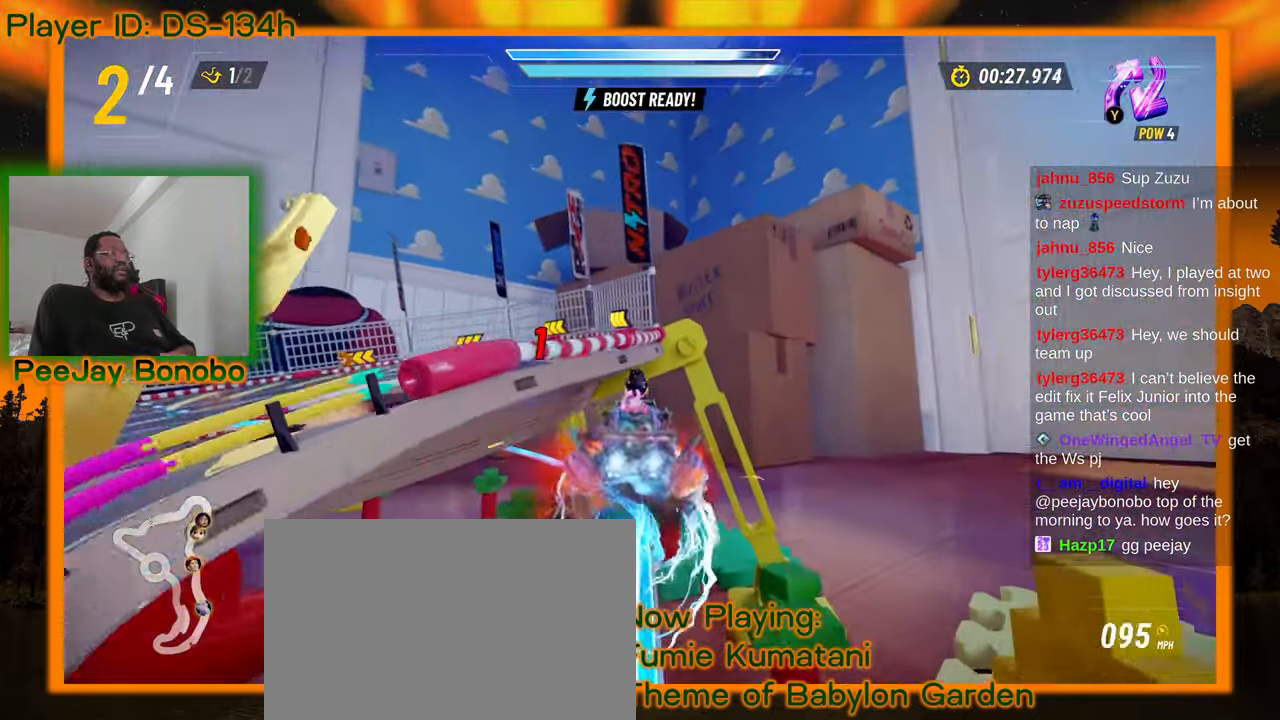
Gameplay with a controller; each line is a JSON object with the inputs held at the frame after it (dt_ms = milliseconds from this image to that frame). "events" lists button and stick changes between this image and that frame as [ms after this image, input, new state], when the widget could be followed in between. Not read: L3 R3 other_buttons.
{"dt_ms": 500, "buttons": [], "left_stick": "center", "events": []}
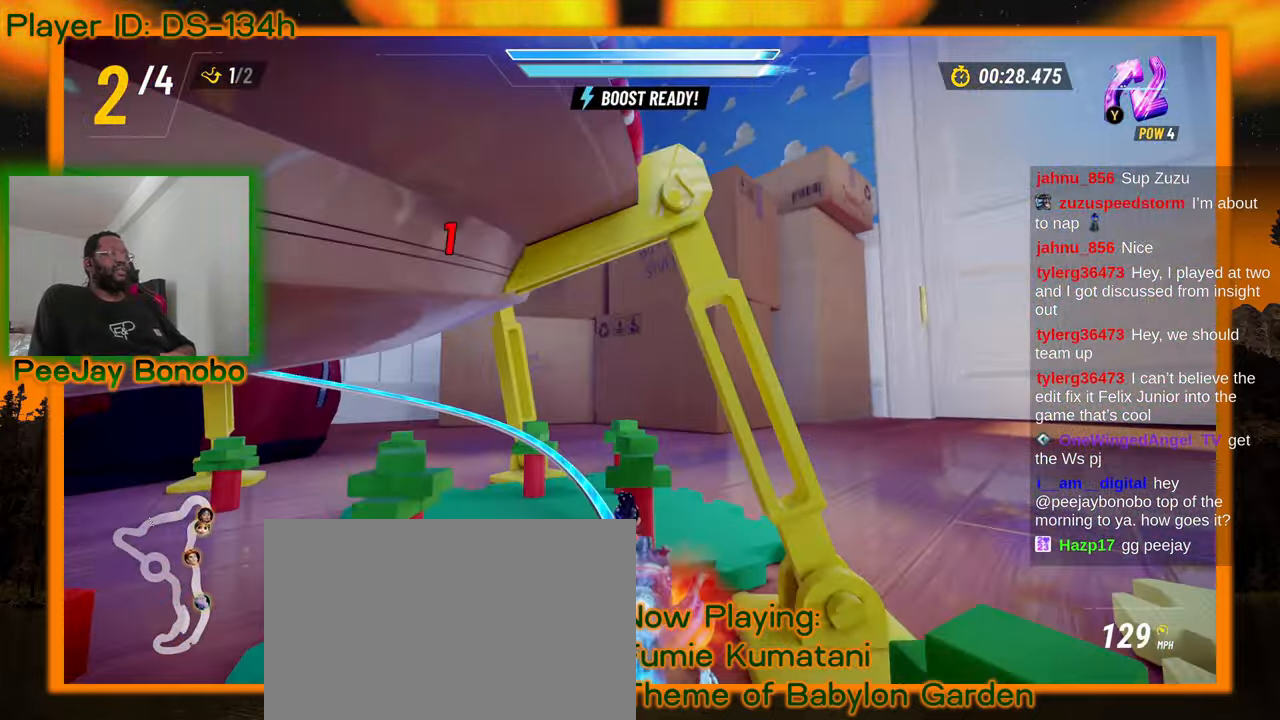
{"dt_ms": 1000, "buttons": [], "left_stick": "center"}
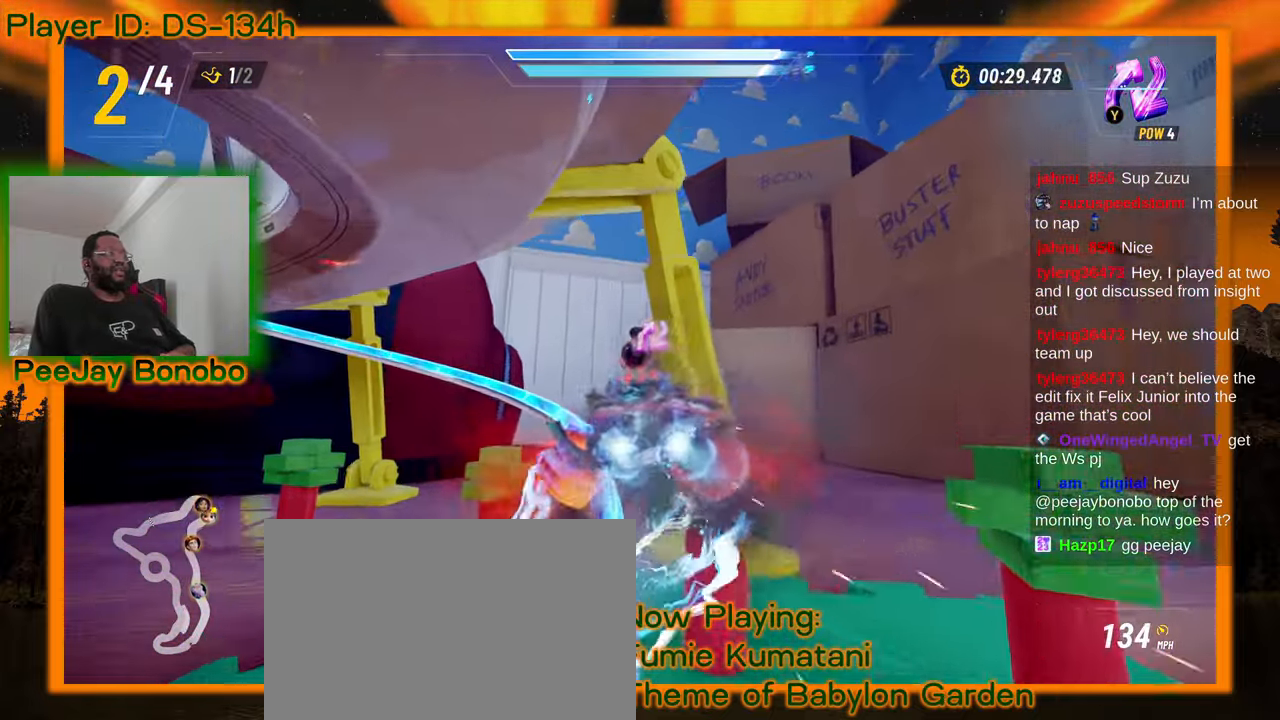
{"dt_ms": 500, "buttons": [], "left_stick": "center"}
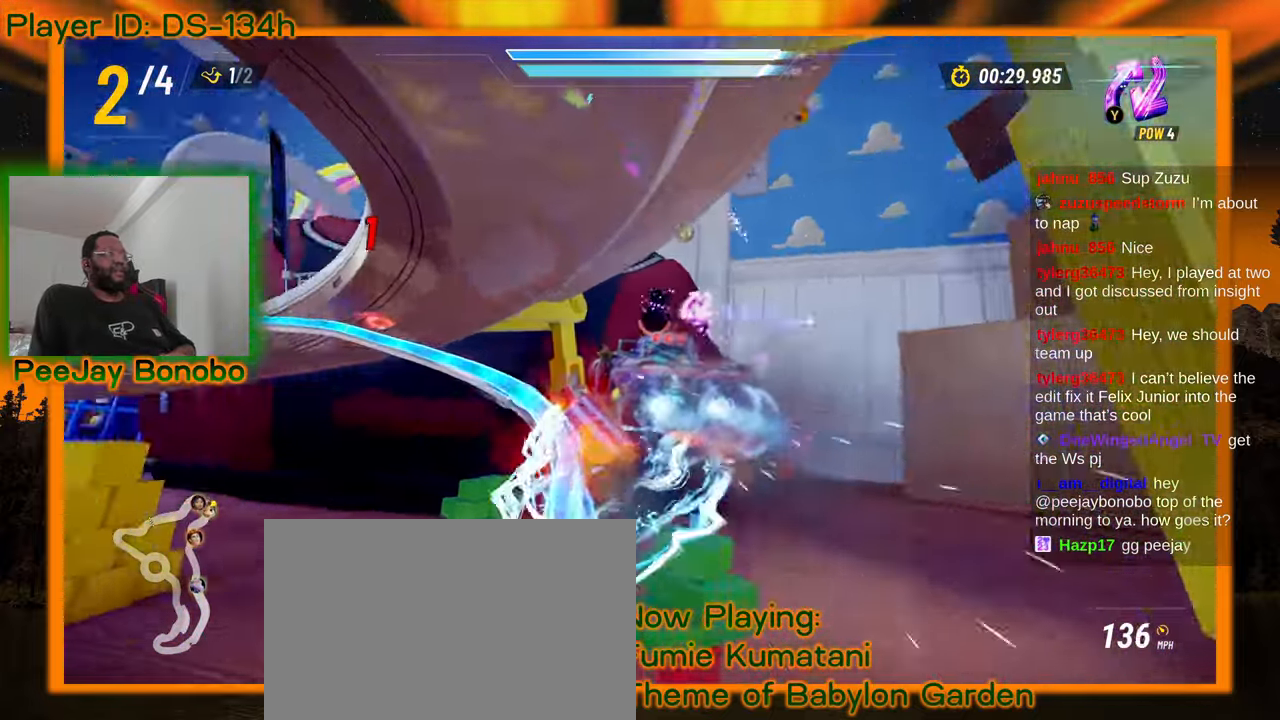
{"dt_ms": 500, "buttons": [], "left_stick": "center", "events": []}
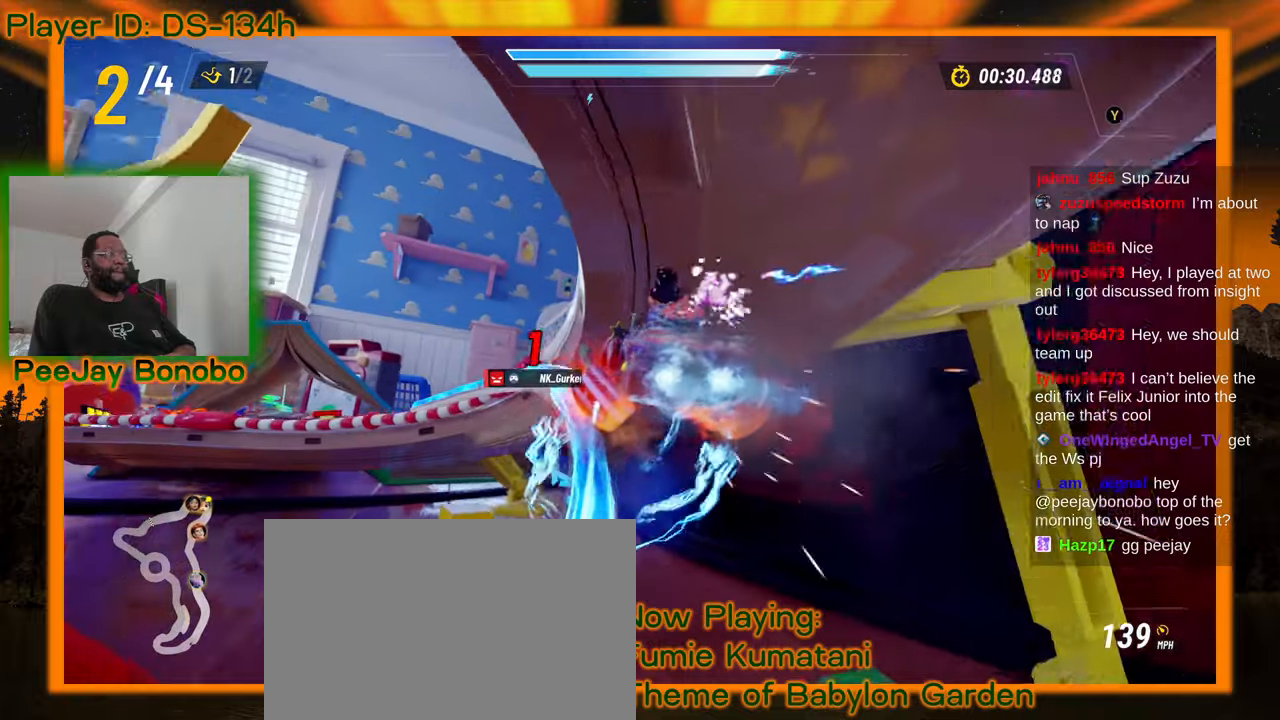
{"dt_ms": 500, "buttons": [], "left_stick": "up-left", "events": [[400, "left_stick", "up-left"]]}
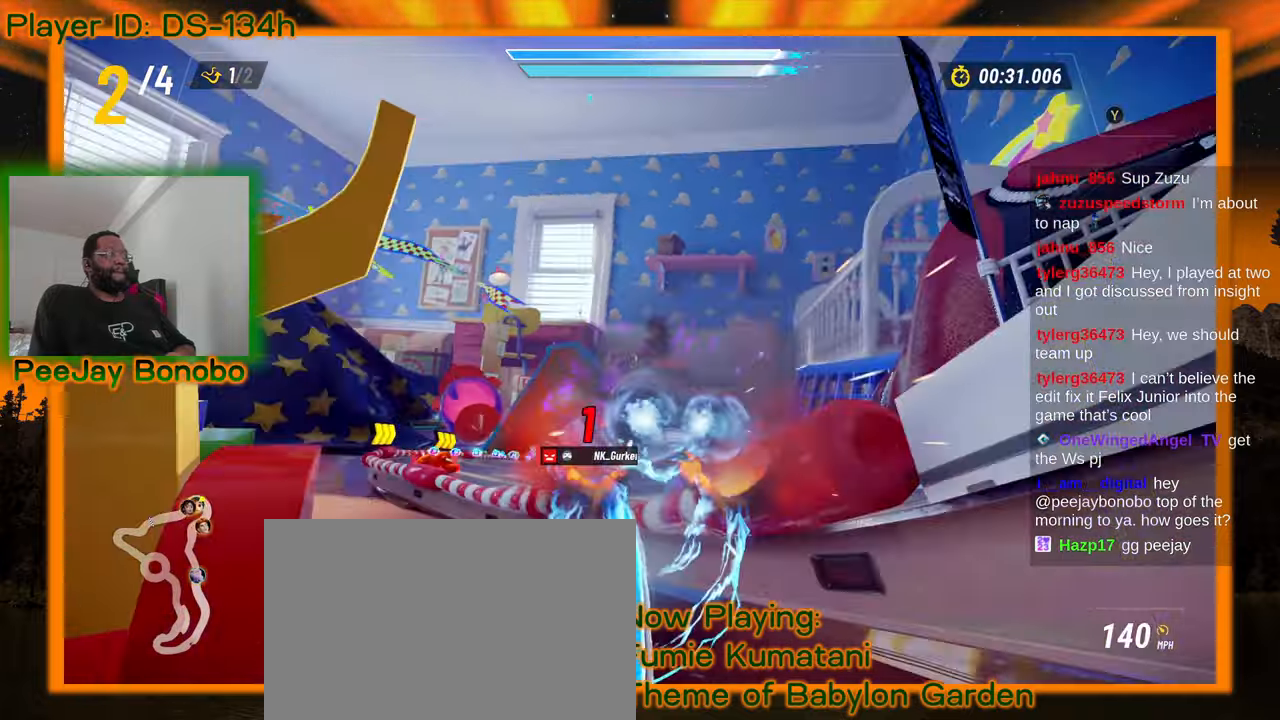
{"dt_ms": 500, "buttons": [], "left_stick": "up-left", "events": [[50, "left_stick", "center"], [83, "DPAD_DOWN", "down"], [167, "DPAD_DOWN", "up"], [183, "left_stick", "up-left"], [317, "DPAD_RIGHT", "down"], [367, "DPAD_RIGHT", "up"]]}
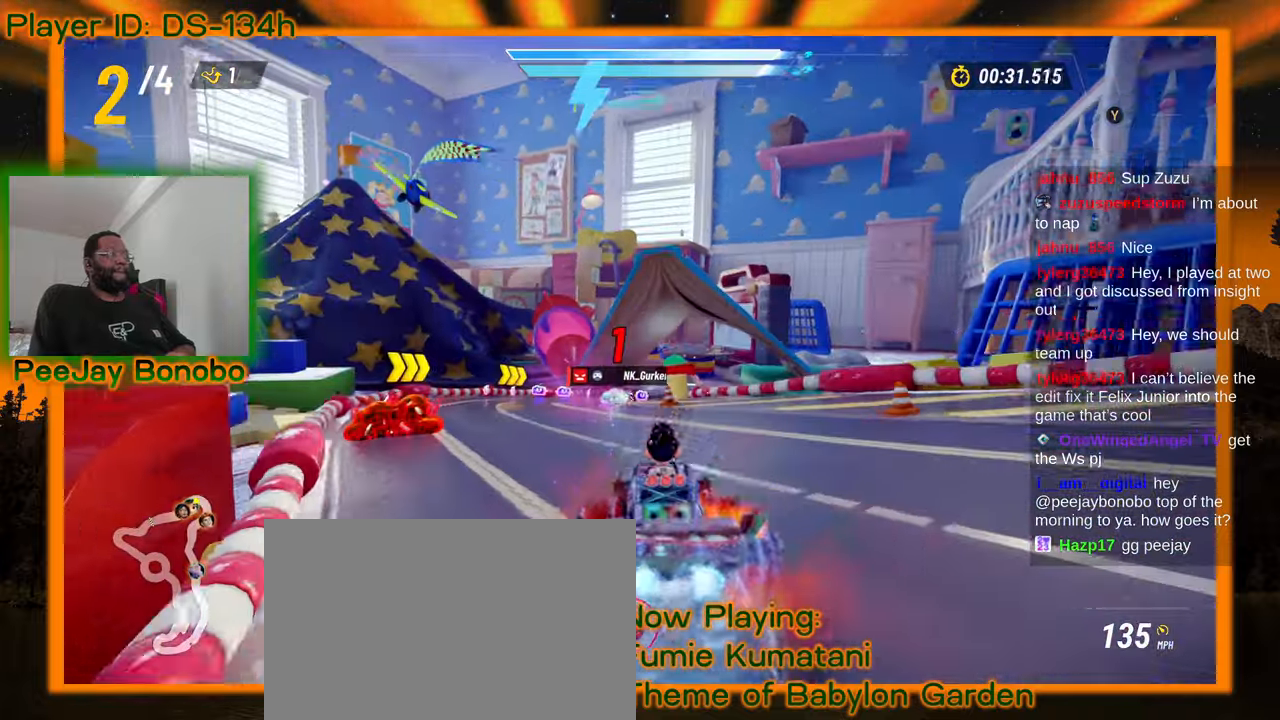
{"dt_ms": 500, "buttons": [], "left_stick": "up-left", "events": [[250, "left_stick", "right"], [483, "left_stick", "up-left"]]}
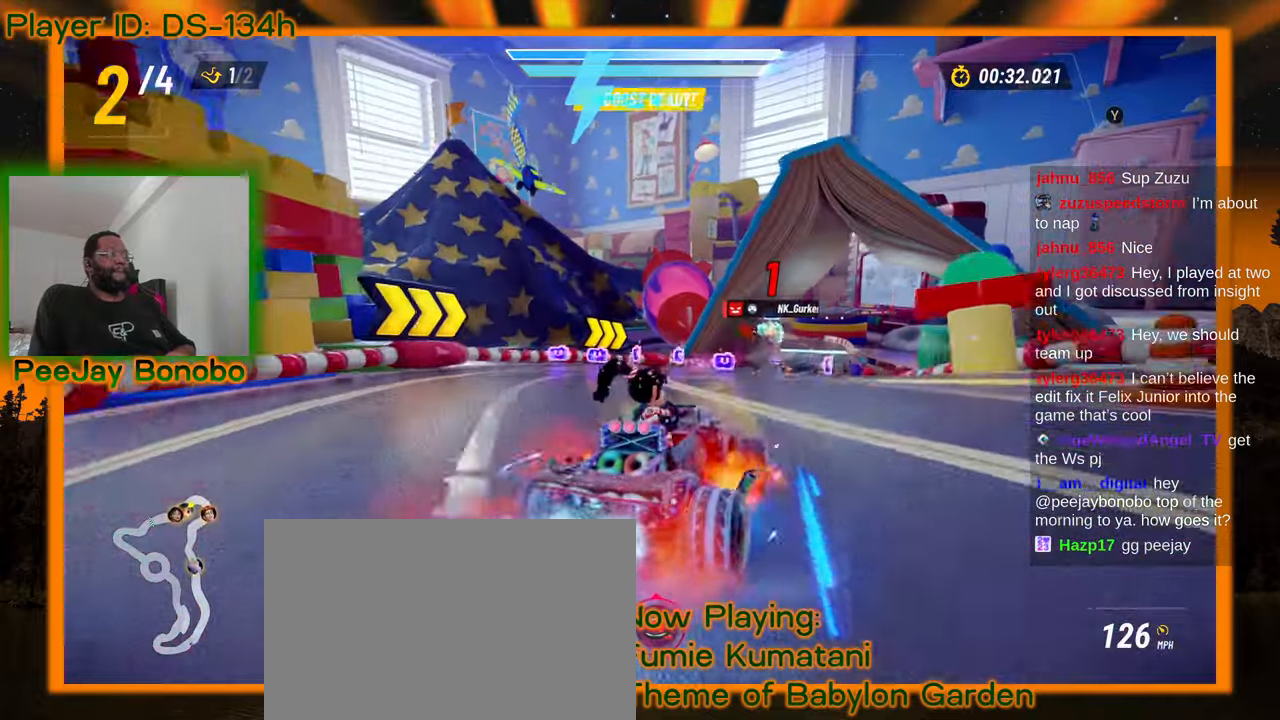
{"dt_ms": 500, "buttons": [], "left_stick": "up-left"}
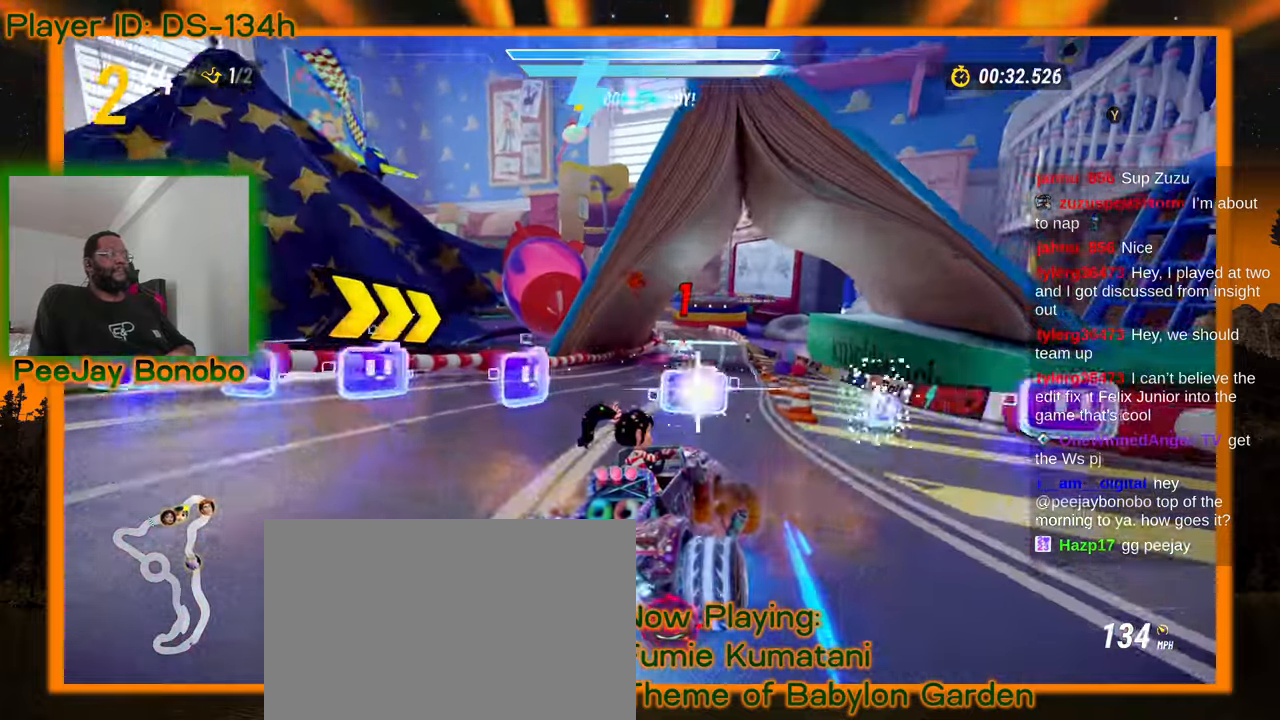
{"dt_ms": 500, "buttons": [], "left_stick": "up-left", "events": []}
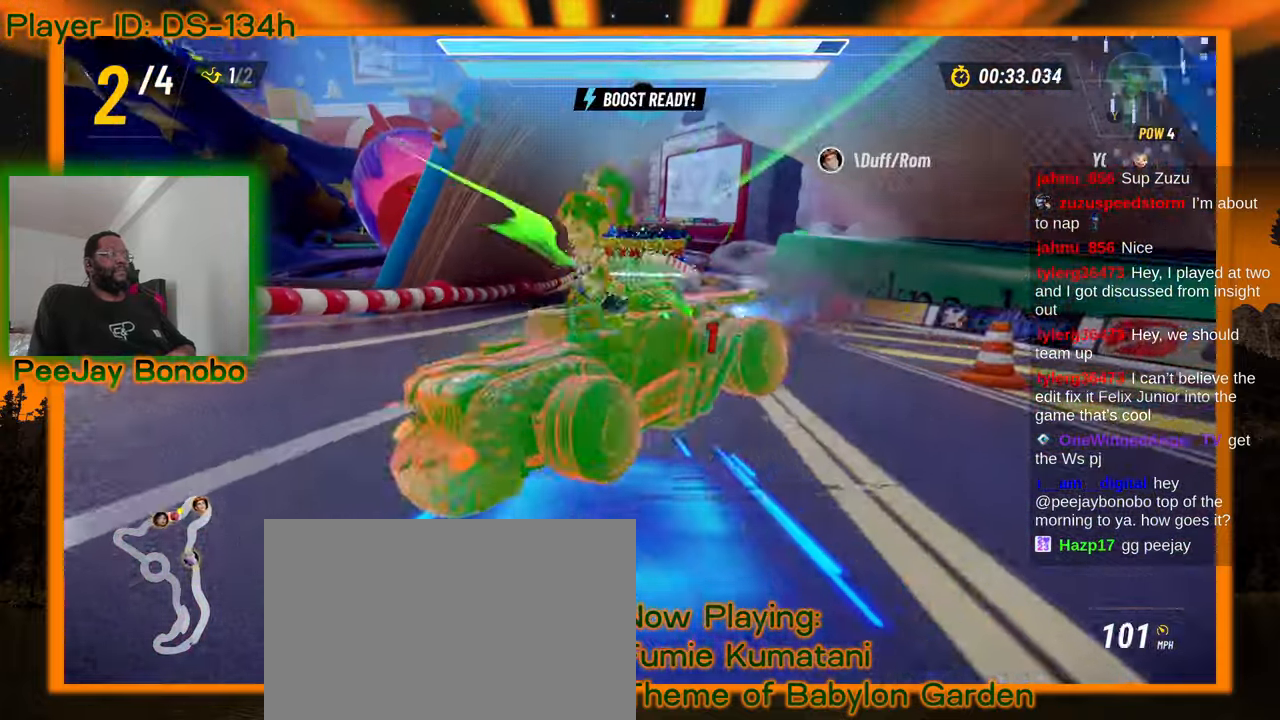
{"dt_ms": 500, "buttons": ["DPAD_LEFT"], "left_stick": "center", "events": [[217, "left_stick", "center"], [400, "DPAD_LEFT", "down"]]}
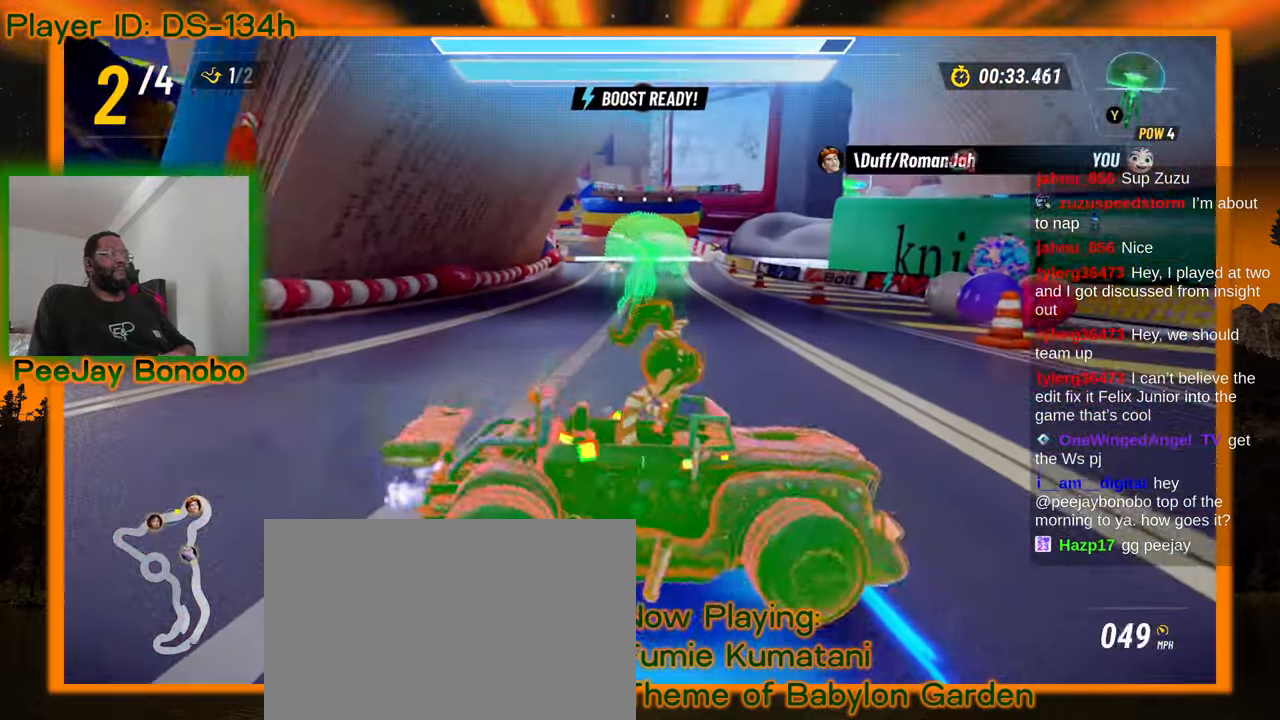
{"dt_ms": 500, "buttons": [], "left_stick": "center", "events": [[17, "DPAD_LEFT", "up"], [200, "DPAD_RIGHT", "down"], [250, "DPAD_RIGHT", "up"]]}
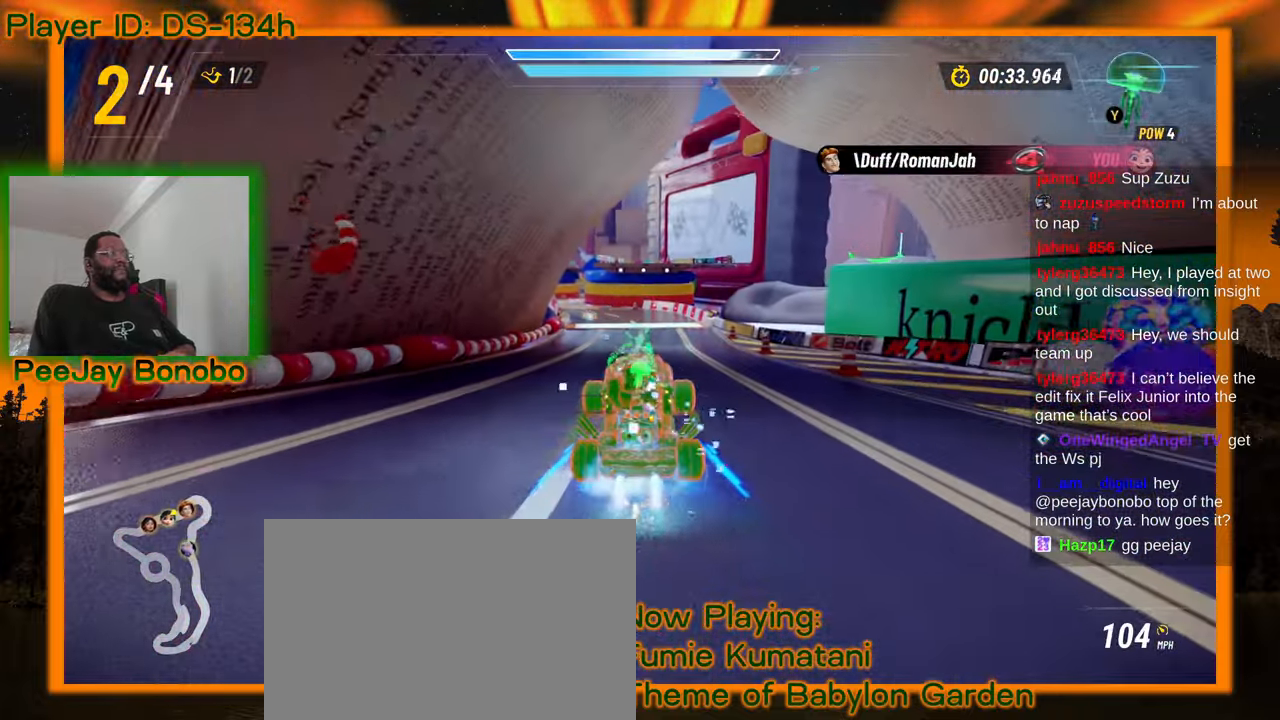
{"dt_ms": 1000, "buttons": [], "left_stick": "right"}
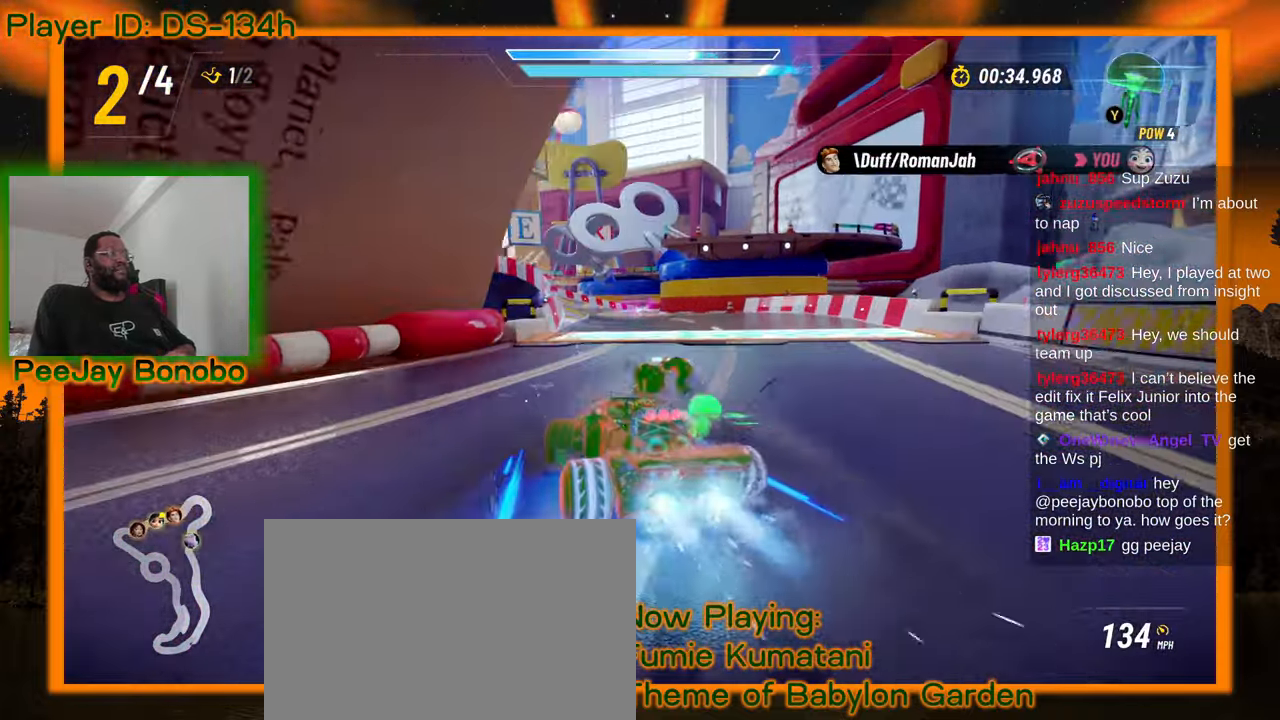
{"dt_ms": 500, "buttons": [], "left_stick": "right", "events": []}
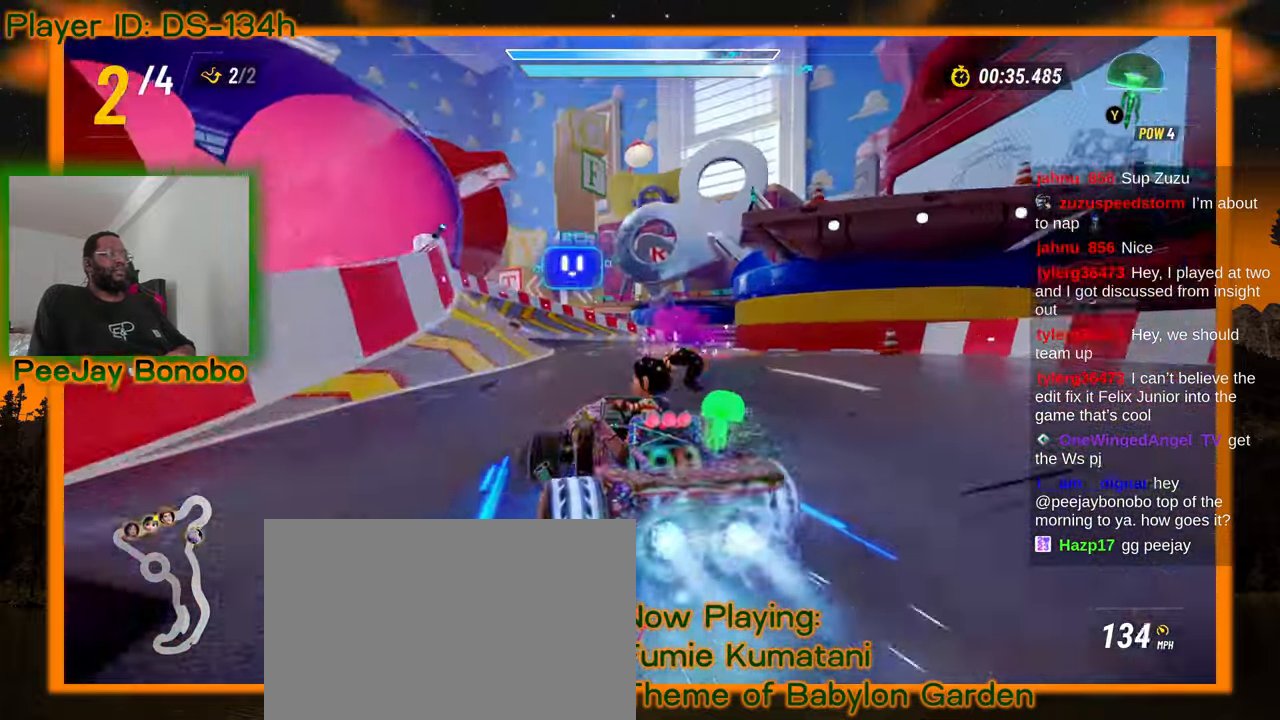
{"dt_ms": 500, "buttons": [], "left_stick": "right", "events": []}
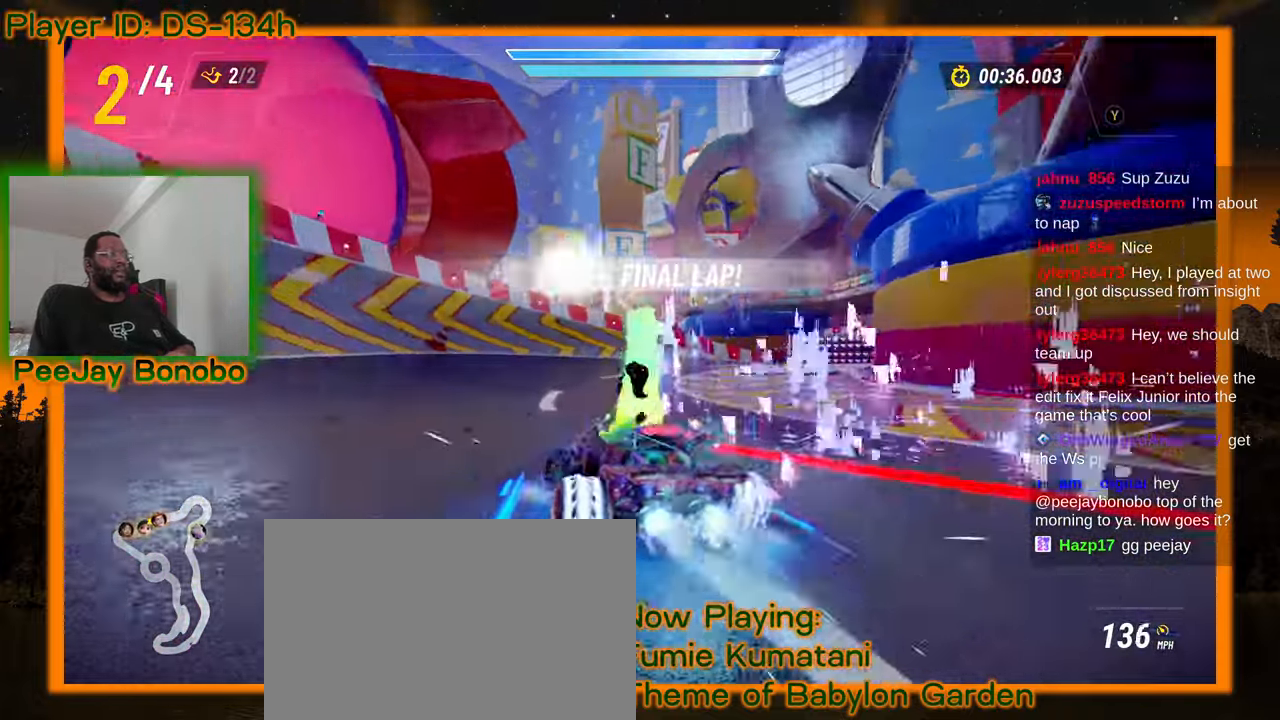
{"dt_ms": 500, "buttons": [], "left_stick": "left", "events": [[267, "left_stick", "left"]]}
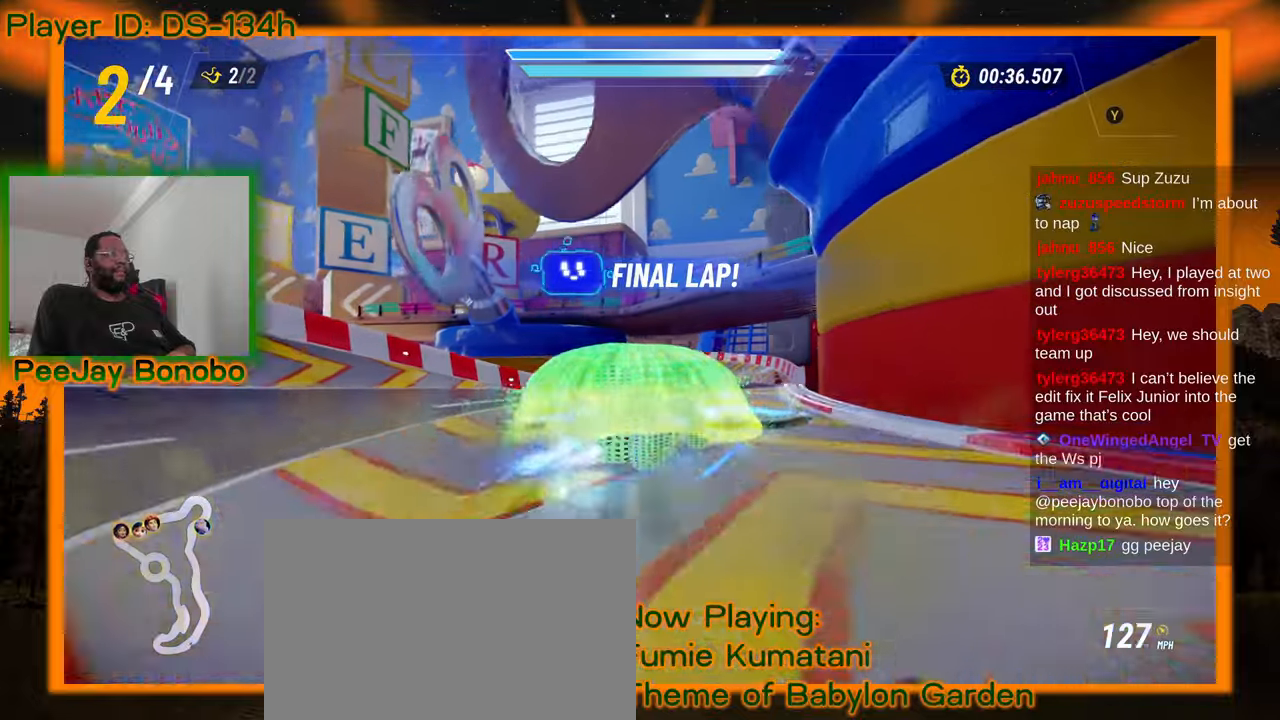
{"dt_ms": 500, "buttons": [], "left_stick": "up-left", "events": [[167, "left_stick", "right"], [383, "left_stick", "center"], [450, "left_stick", "up-left"]]}
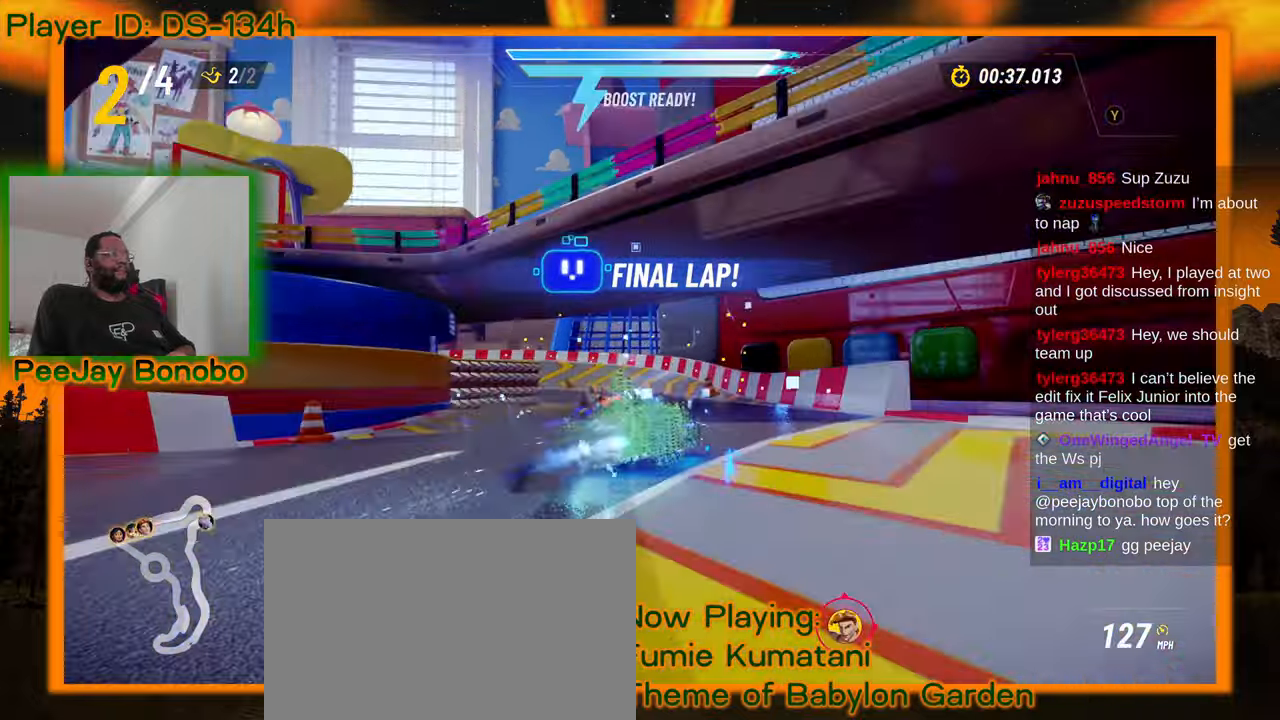
{"dt_ms": 500, "buttons": [], "left_stick": "left", "events": [[217, "left_stick", "right"], [417, "left_stick", "center"], [483, "left_stick", "left"]]}
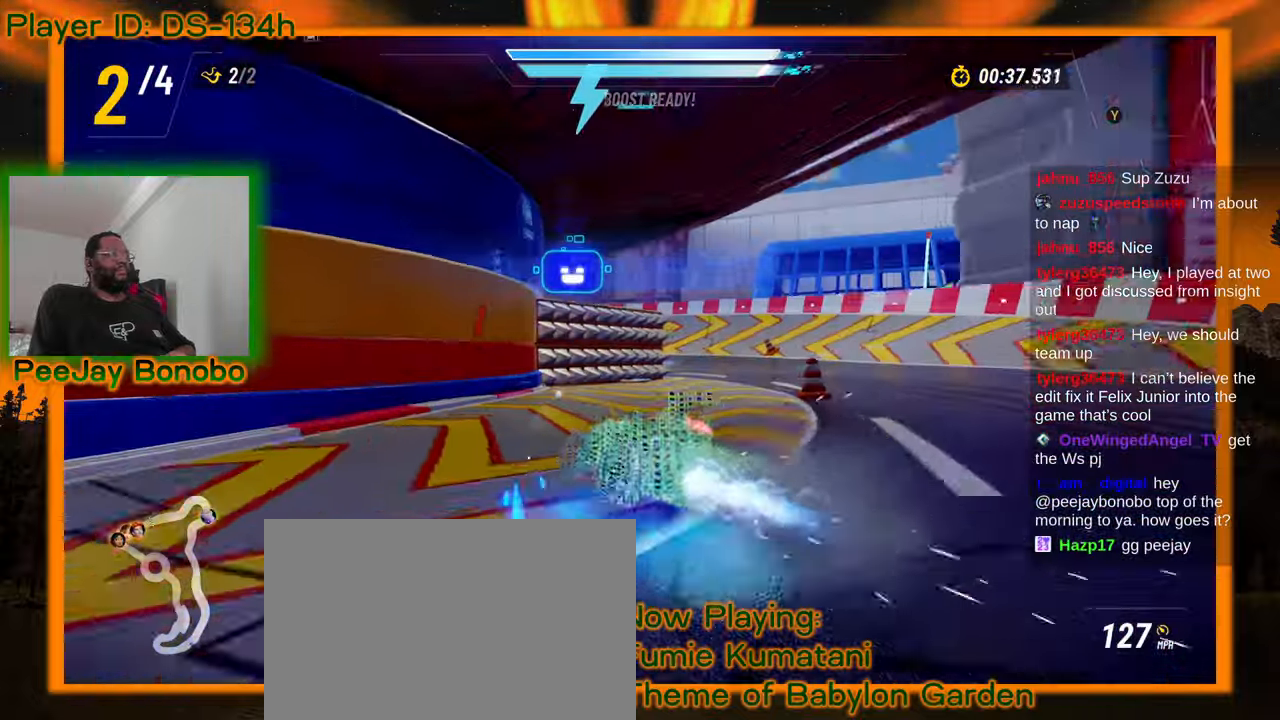
{"dt_ms": 500, "buttons": [], "left_stick": "left", "events": []}
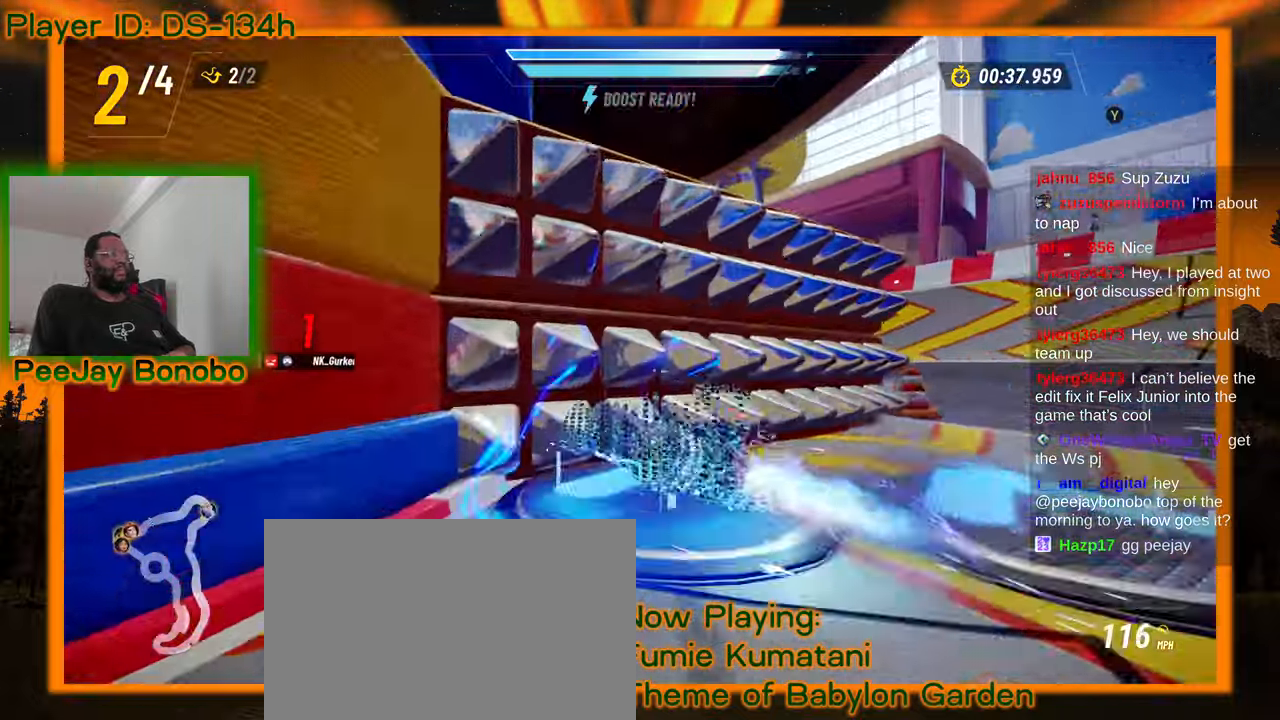
{"dt_ms": 500, "buttons": [], "left_stick": "up-left", "events": [[267, "left_stick", "up-left"]]}
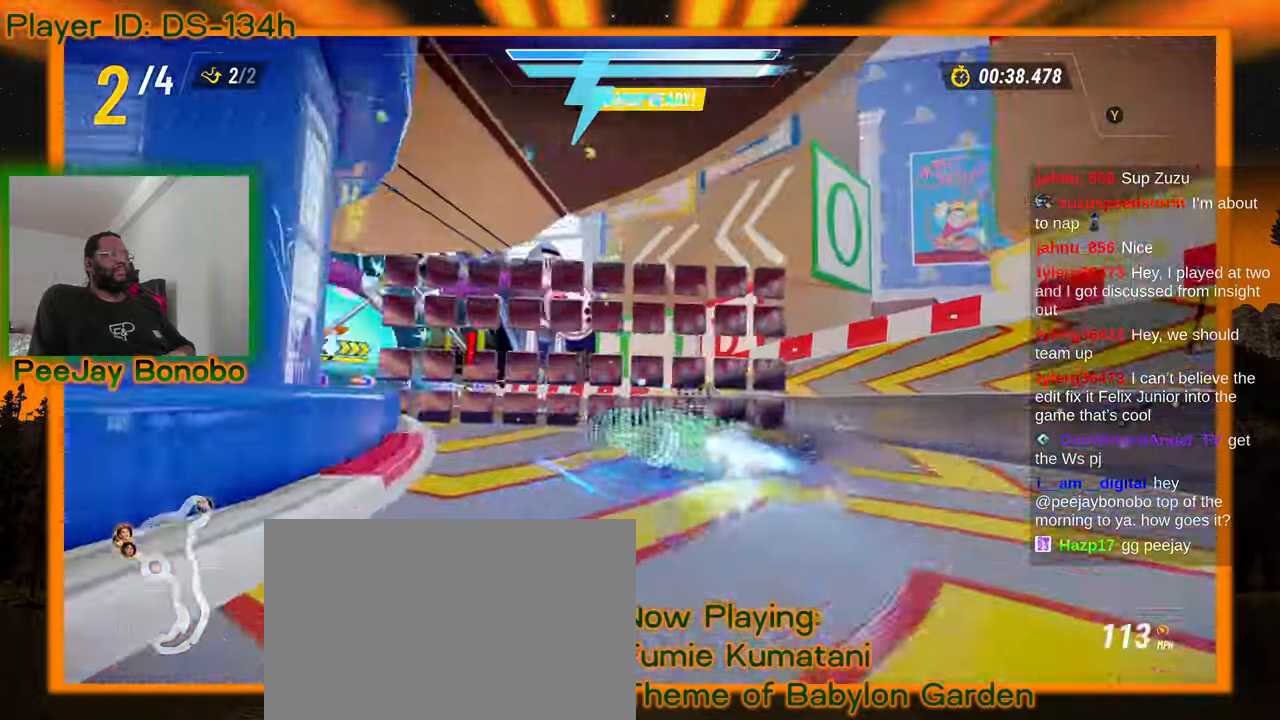
{"dt_ms": 500, "buttons": [], "left_stick": "up-left", "events": [[67, "left_stick", "right"], [283, "left_stick", "up-left"]]}
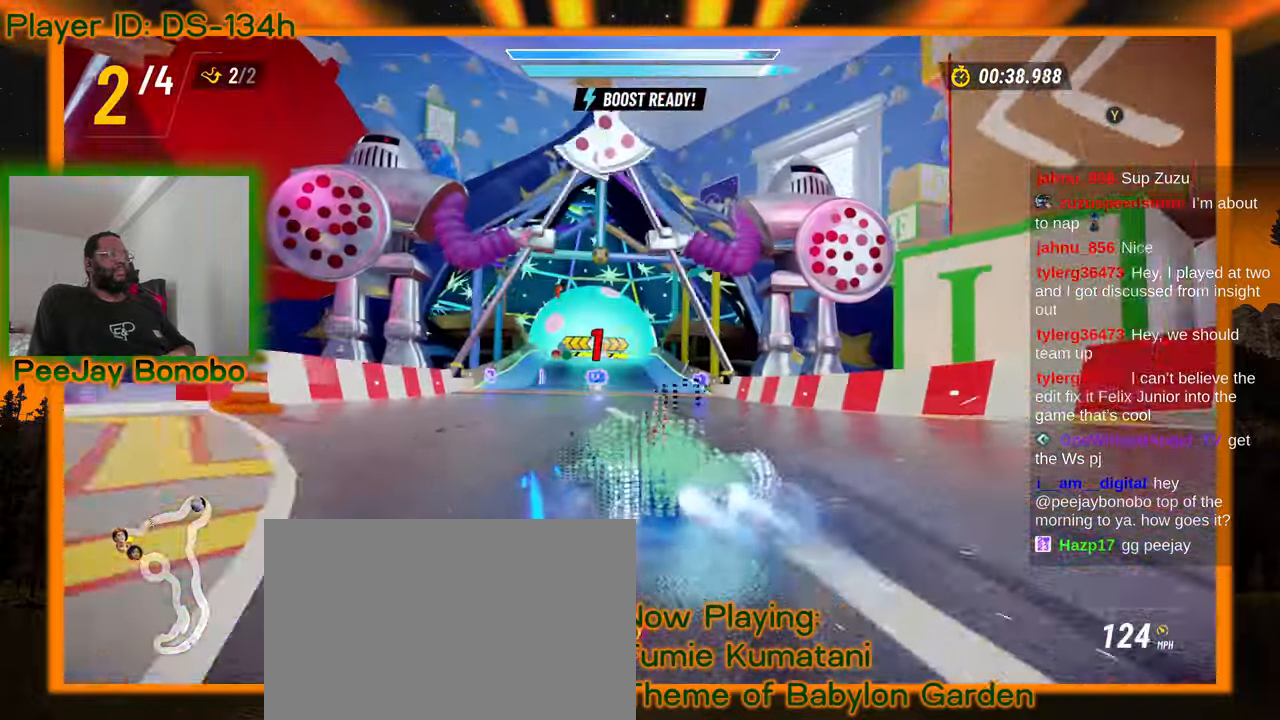
{"dt_ms": 500, "buttons": [], "left_stick": "right", "events": [[67, "left_stick", "right"]]}
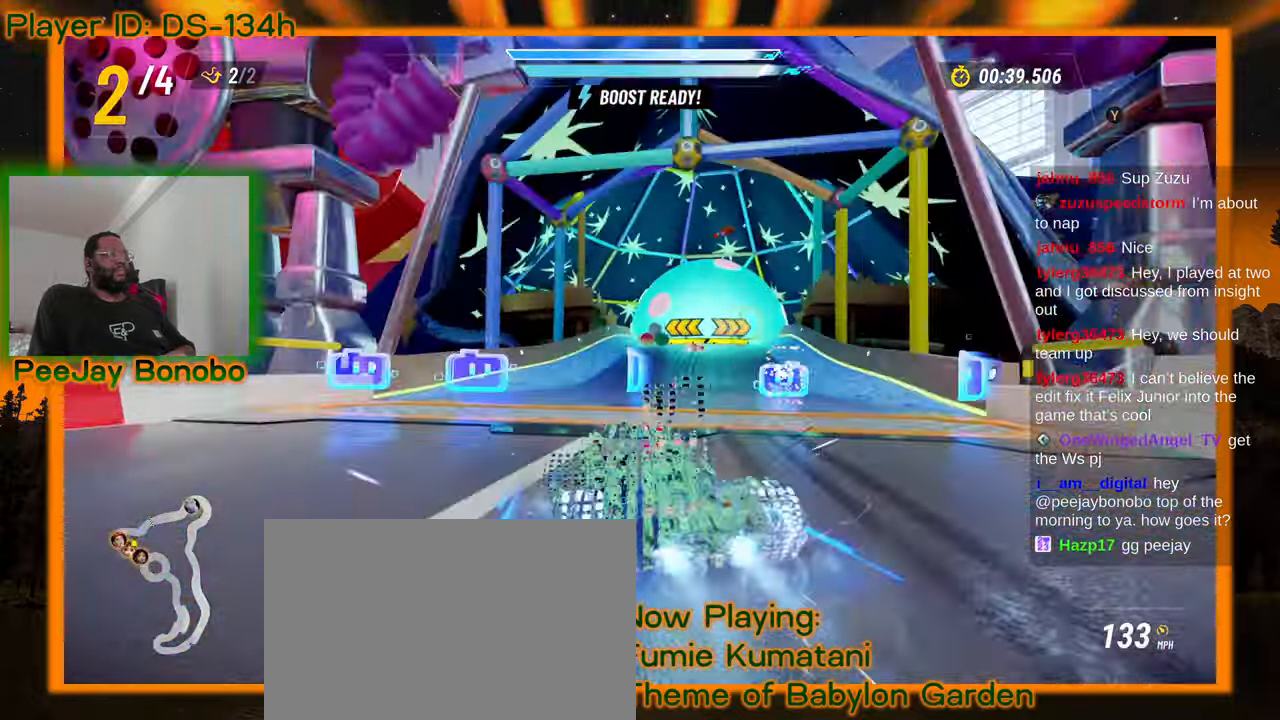
{"dt_ms": 500, "buttons": [], "left_stick": "right"}
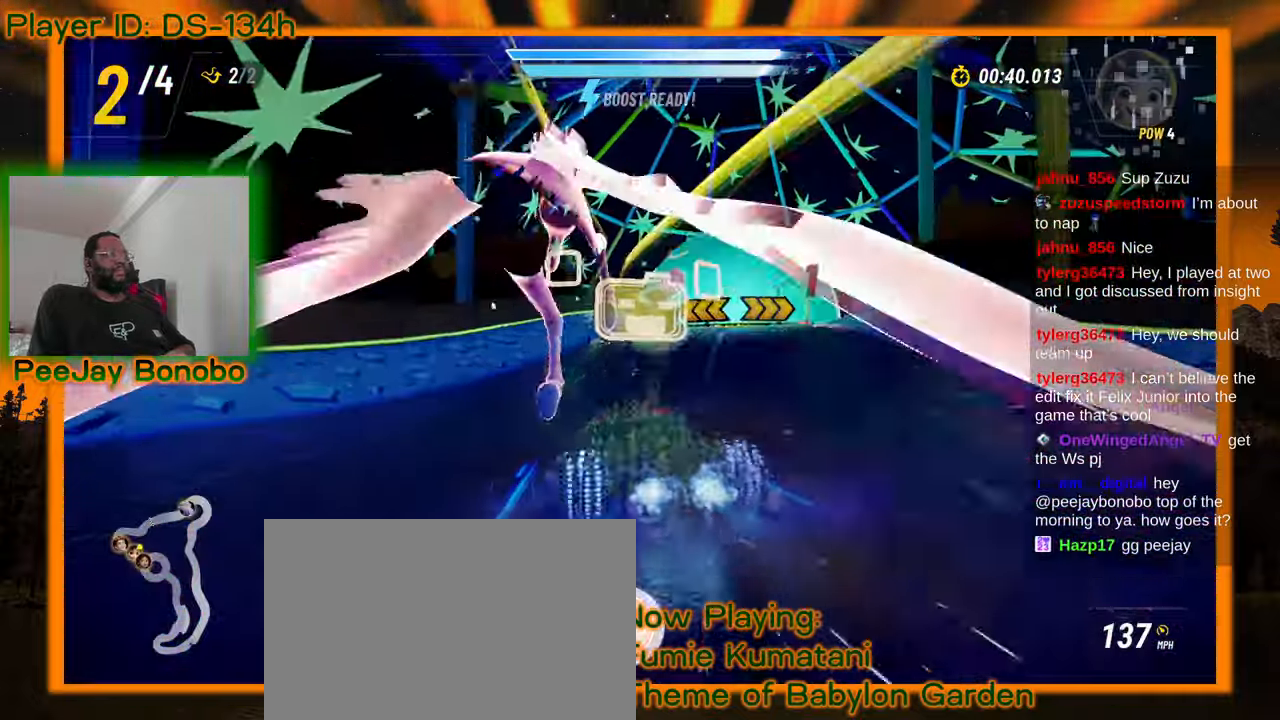
{"dt_ms": 500, "buttons": [], "left_stick": "left", "events": [[133, "left_stick", "left"]]}
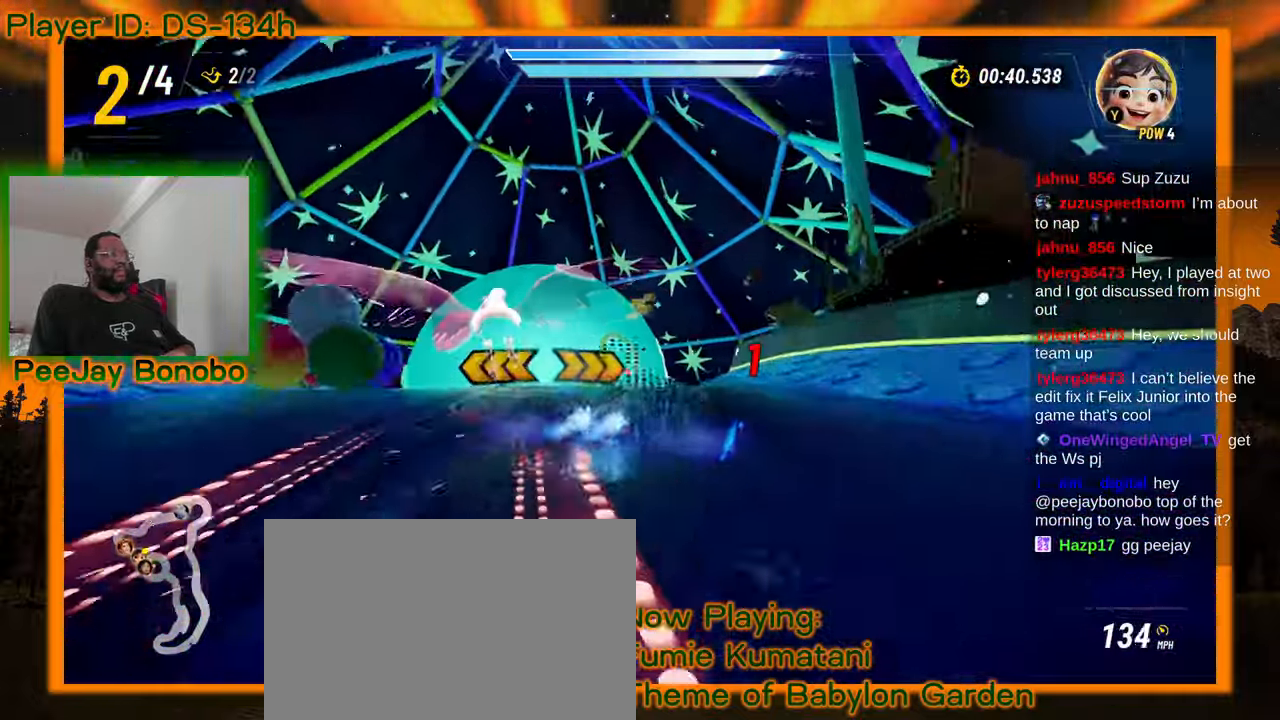
{"dt_ms": 500, "buttons": [], "left_stick": "right", "events": [[67, "left_stick", "center"], [283, "left_stick", "right"]]}
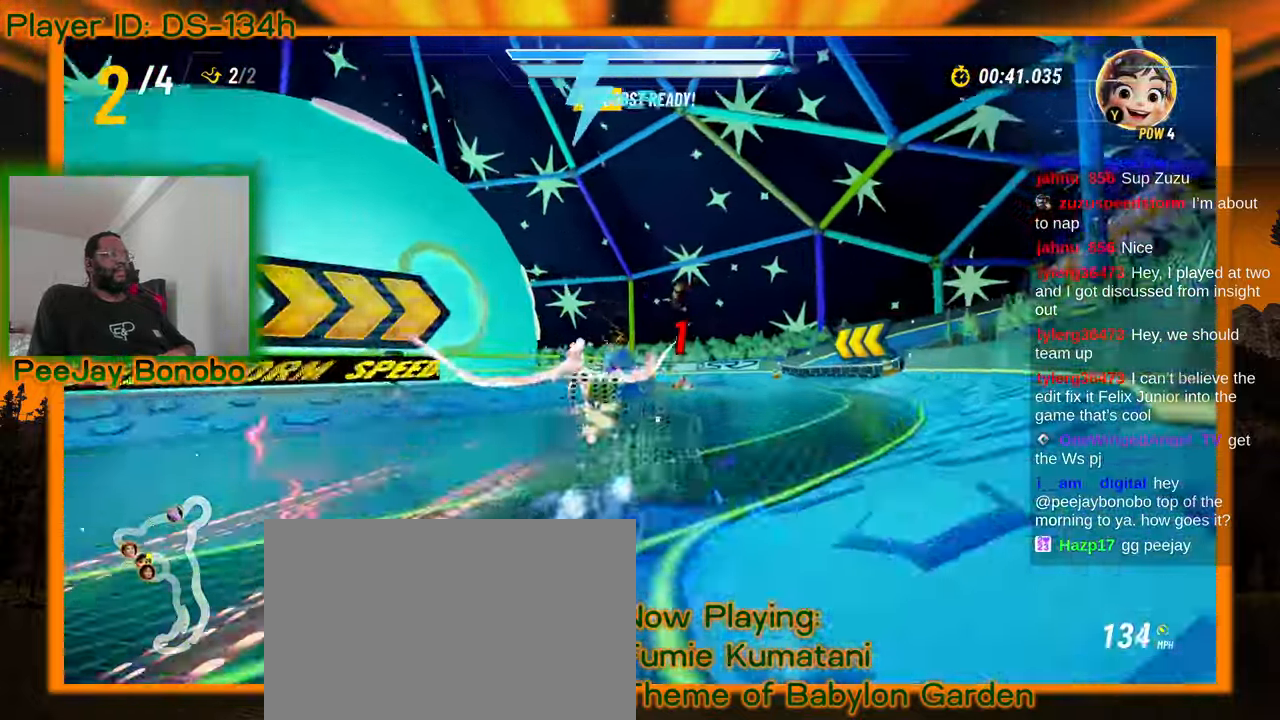
{"dt_ms": 500, "buttons": [], "left_stick": "up-left", "events": [[133, "left_stick", "center"], [300, "left_stick", "up-left"]]}
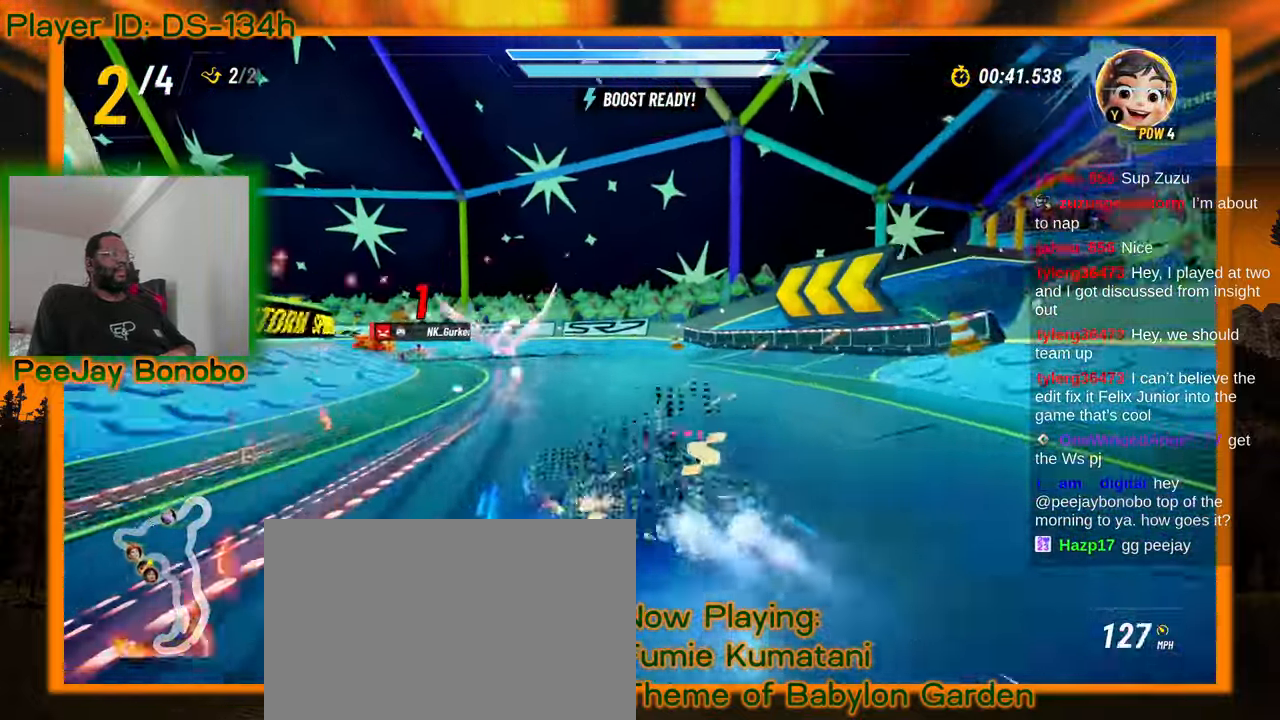
{"dt_ms": 500, "buttons": [], "left_stick": "up-left", "events": [[267, "left_stick", "right"], [417, "left_stick", "up-left"]]}
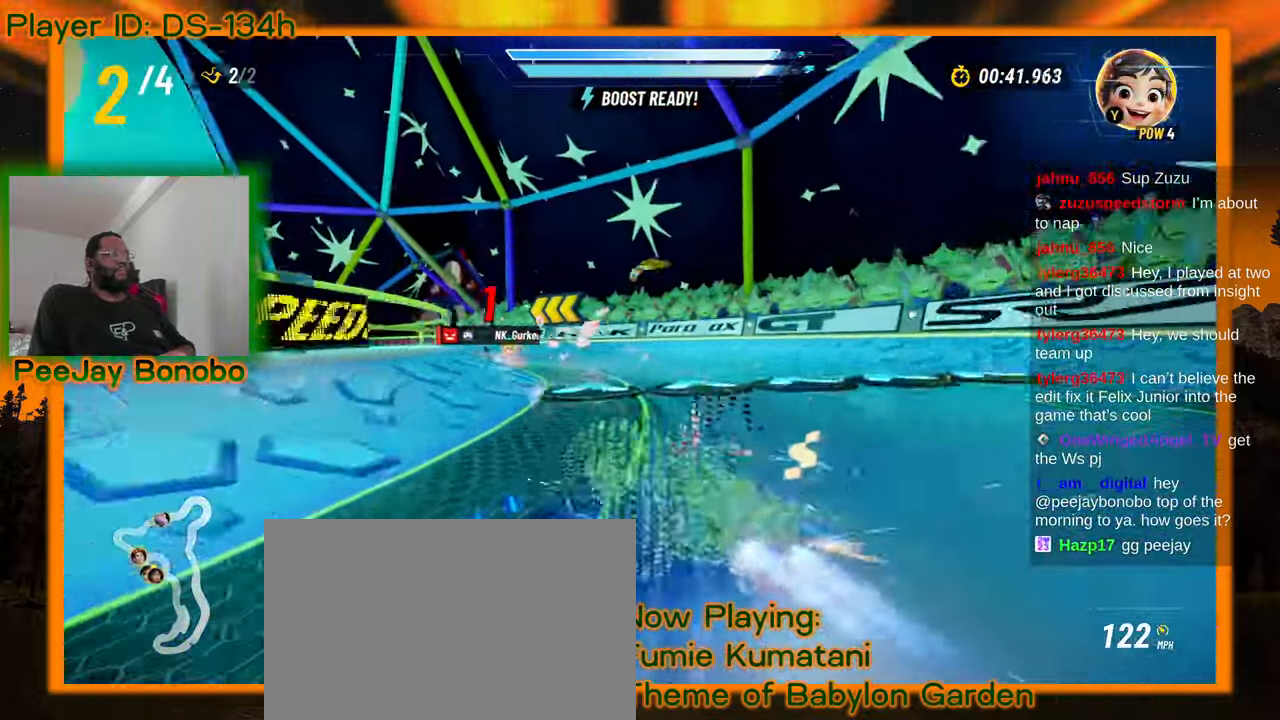
{"dt_ms": 500, "buttons": [], "left_stick": "right", "events": [[384, "left_stick", "right"]]}
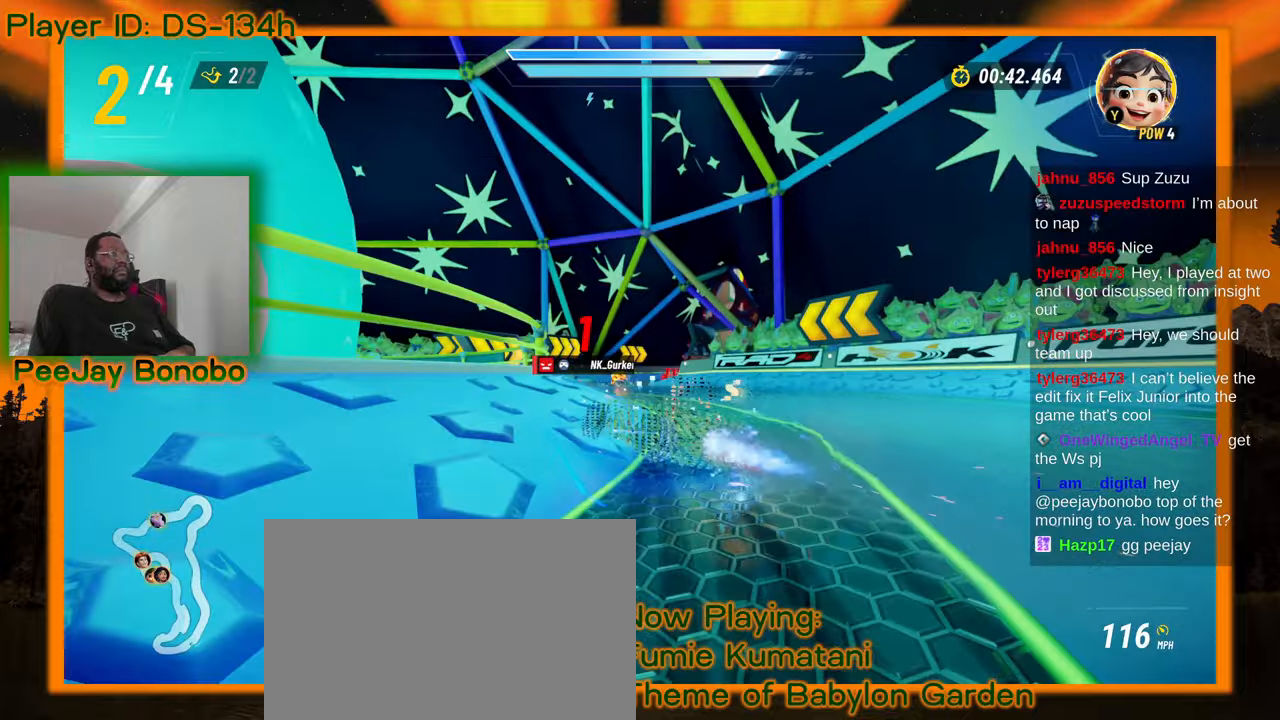
{"dt_ms": 500, "buttons": [], "left_stick": "center", "events": [[234, "left_stick", "center"], [284, "left_stick", "up-left"], [484, "left_stick", "center"]]}
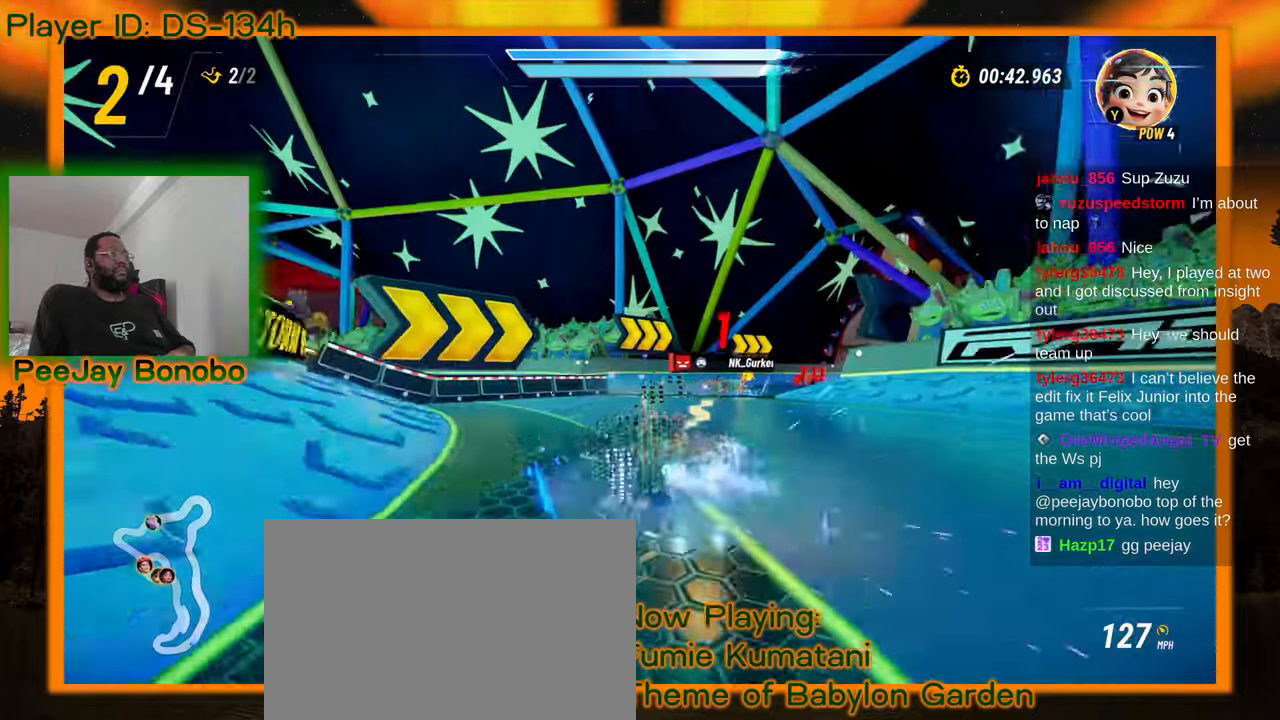
{"dt_ms": 500, "buttons": [], "left_stick": "center", "events": [[17, "left_stick", "right"], [500, "left_stick", "center"]]}
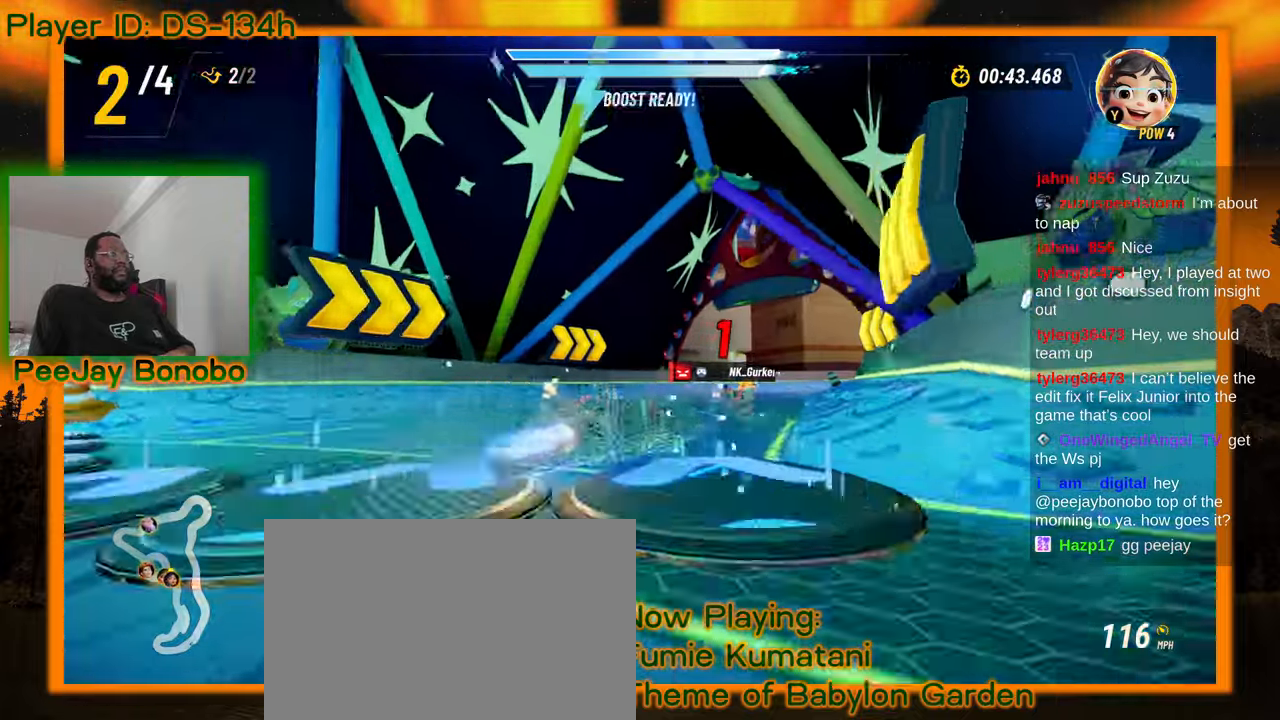
{"dt_ms": 500, "buttons": [], "left_stick": "left", "events": [[50, "left_stick", "left"]]}